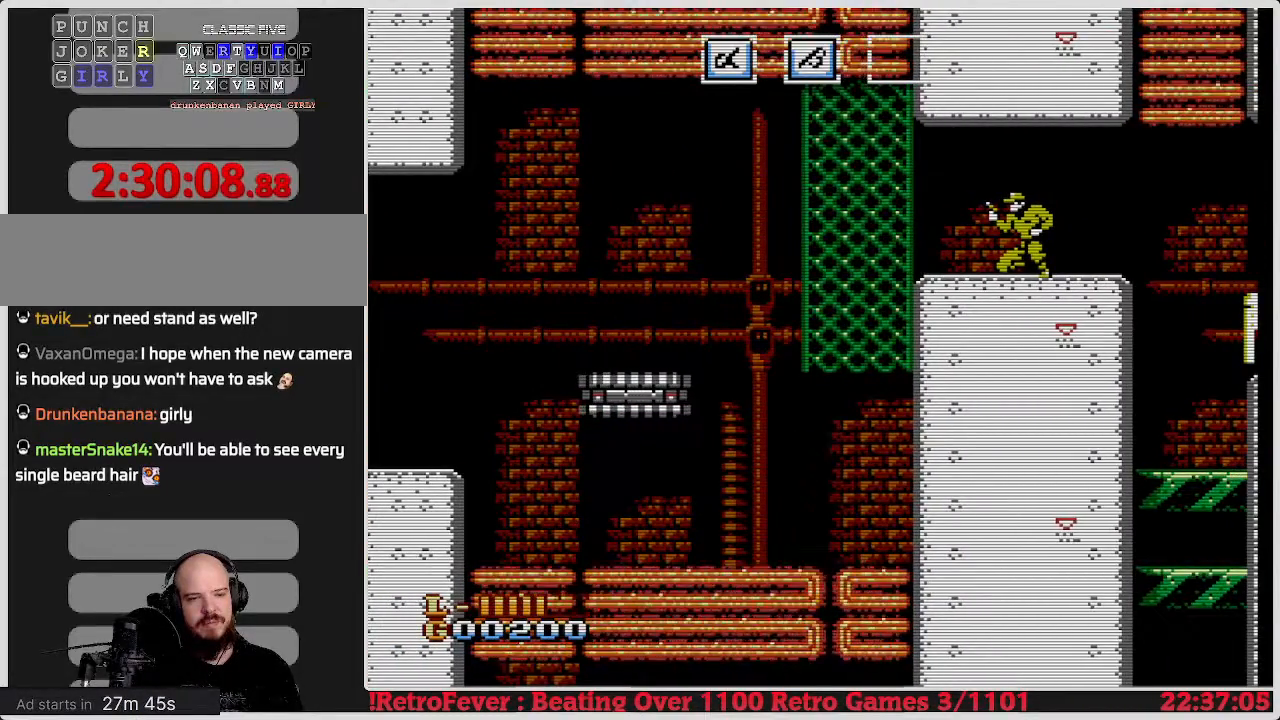
Gameplay with a controller (Nintendo layout); each line is a JSON object with the inputs held at the frame after it. "events" lists button and stick changes between this image and that frame as [ms after this image, input, new state], when the widget could be followed in between. Not read: L3 R3.
{"buttons": [], "events": []}
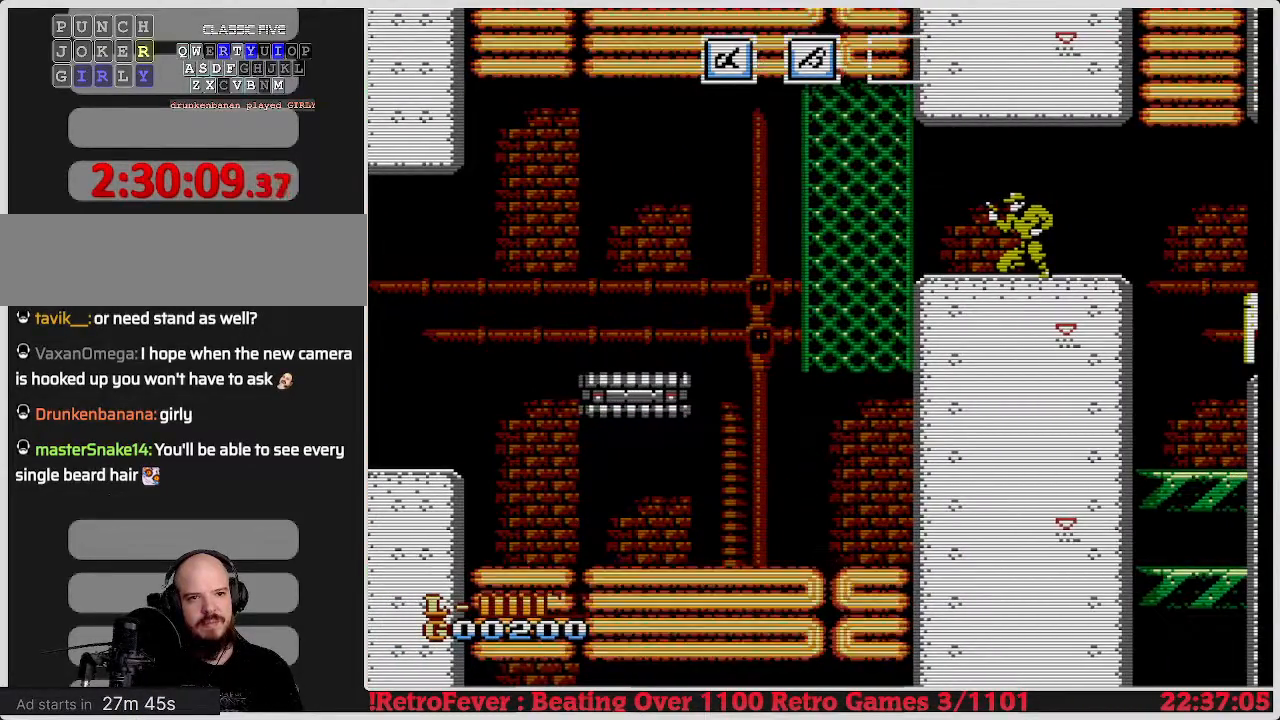
{"buttons": [], "events": []}
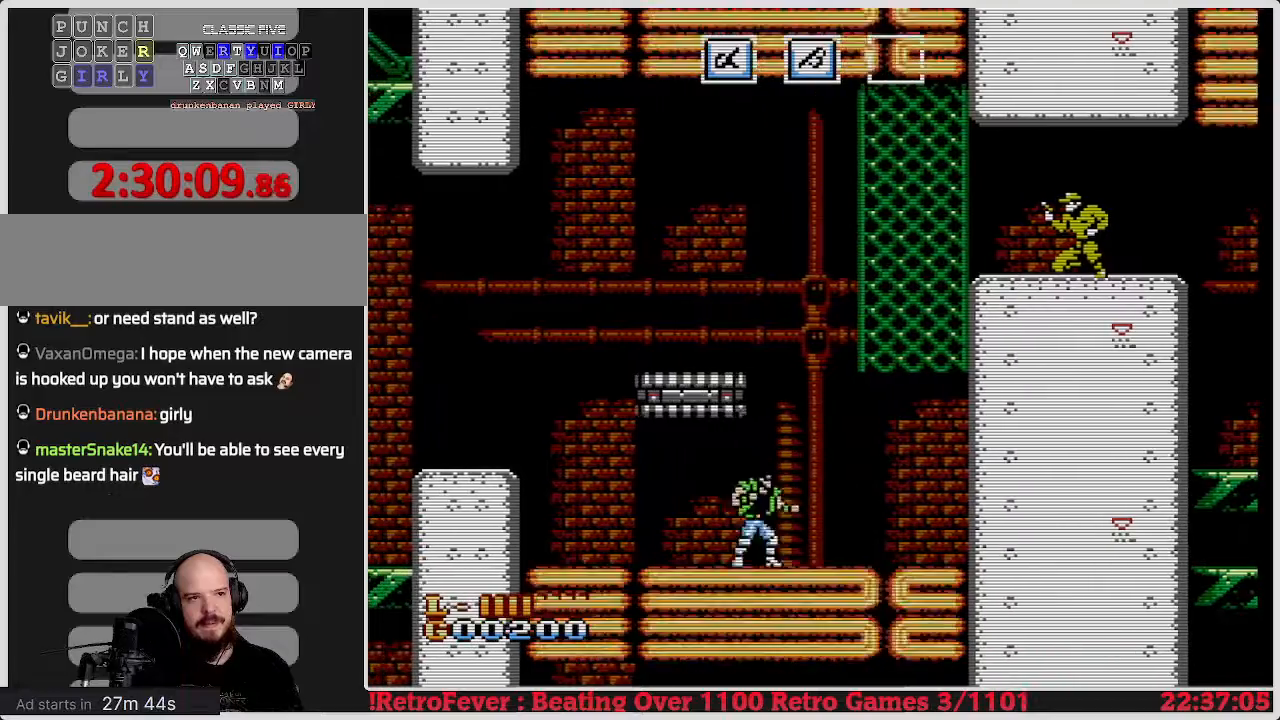
{"buttons": ["DPAD_RIGHT"], "events": [[17, "DPAD_RIGHT", "down"]]}
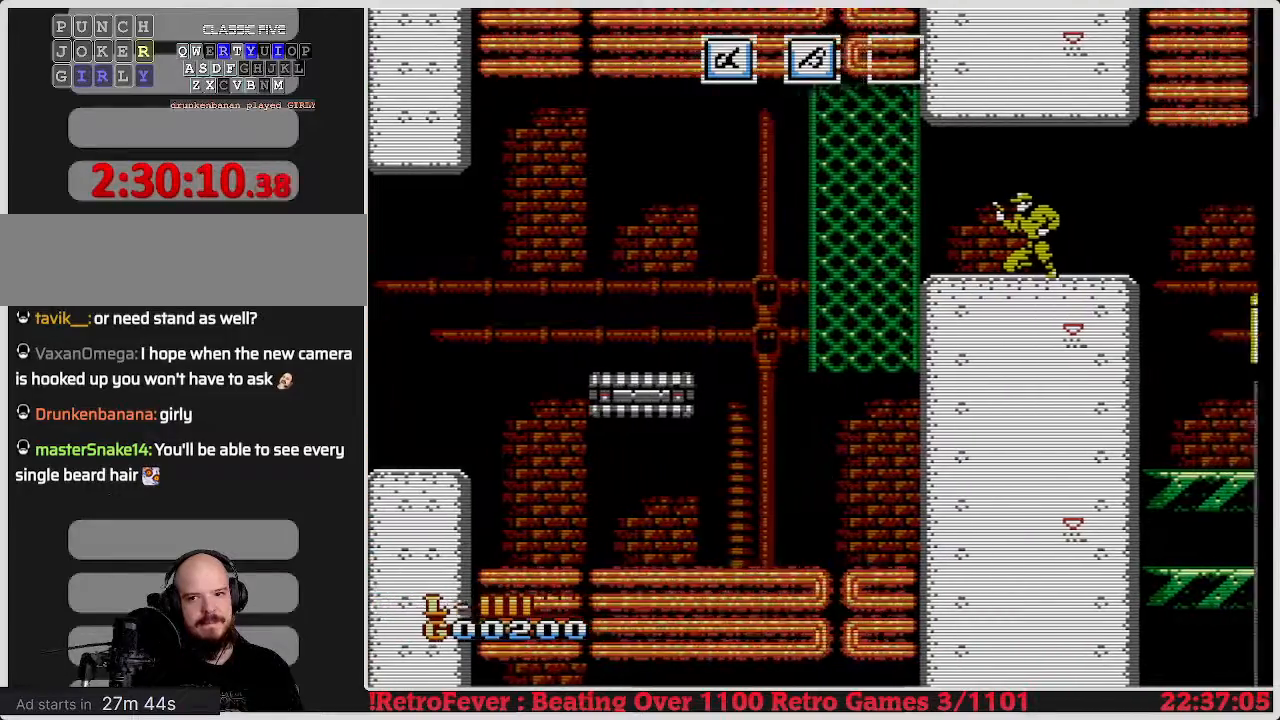
{"buttons": [], "events": [[83, "DPAD_RIGHT", "up"]]}
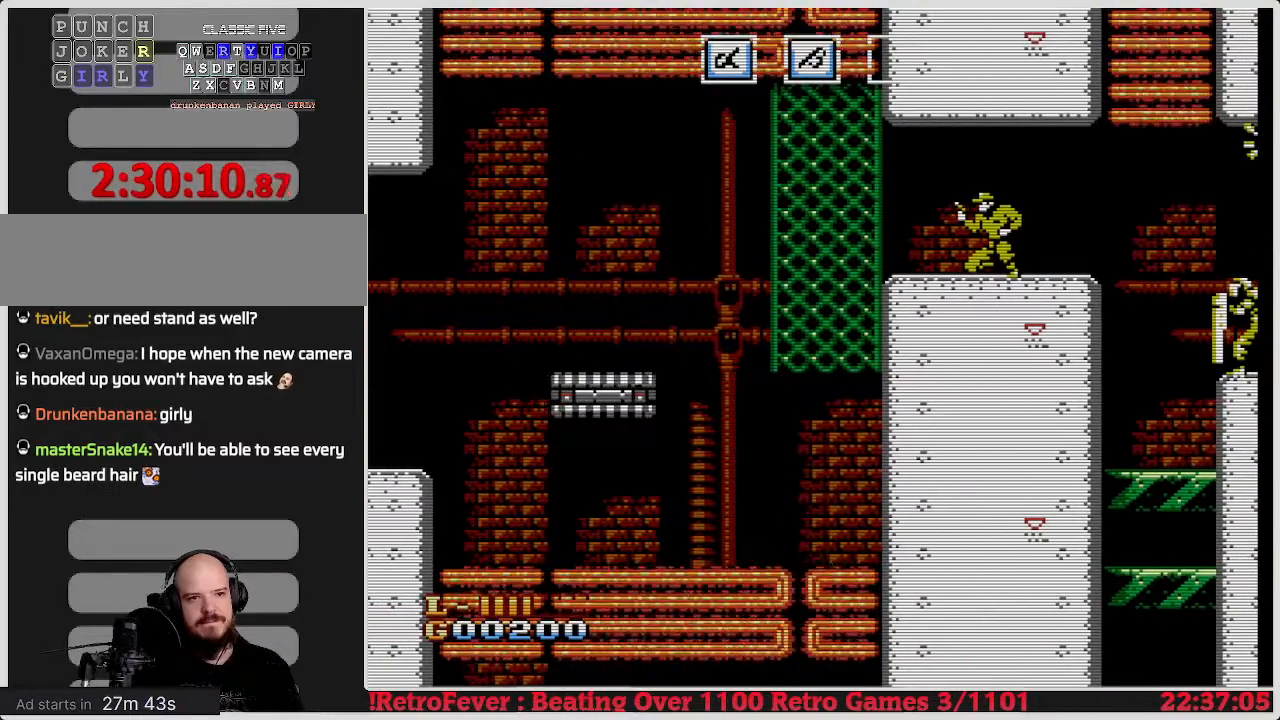
{"buttons": [], "events": []}
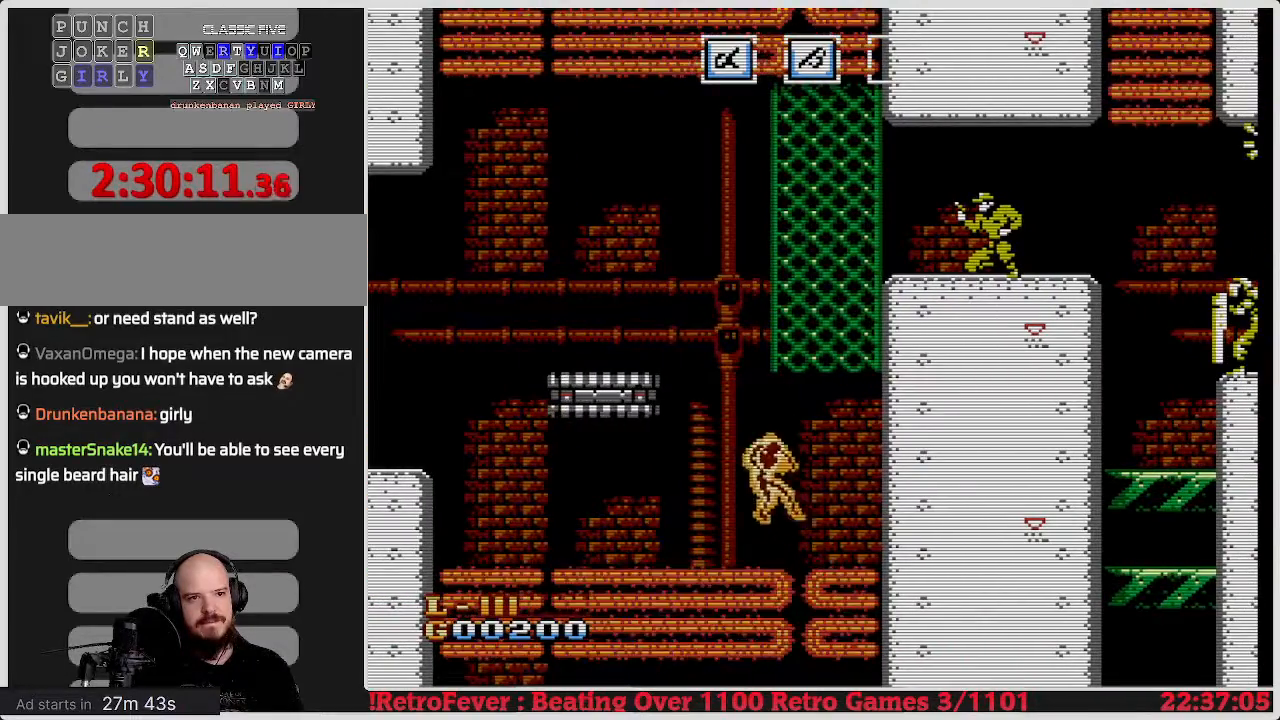
{"buttons": ["DPAD_RIGHT"], "events": [[133, "DPAD_RIGHT", "down"]]}
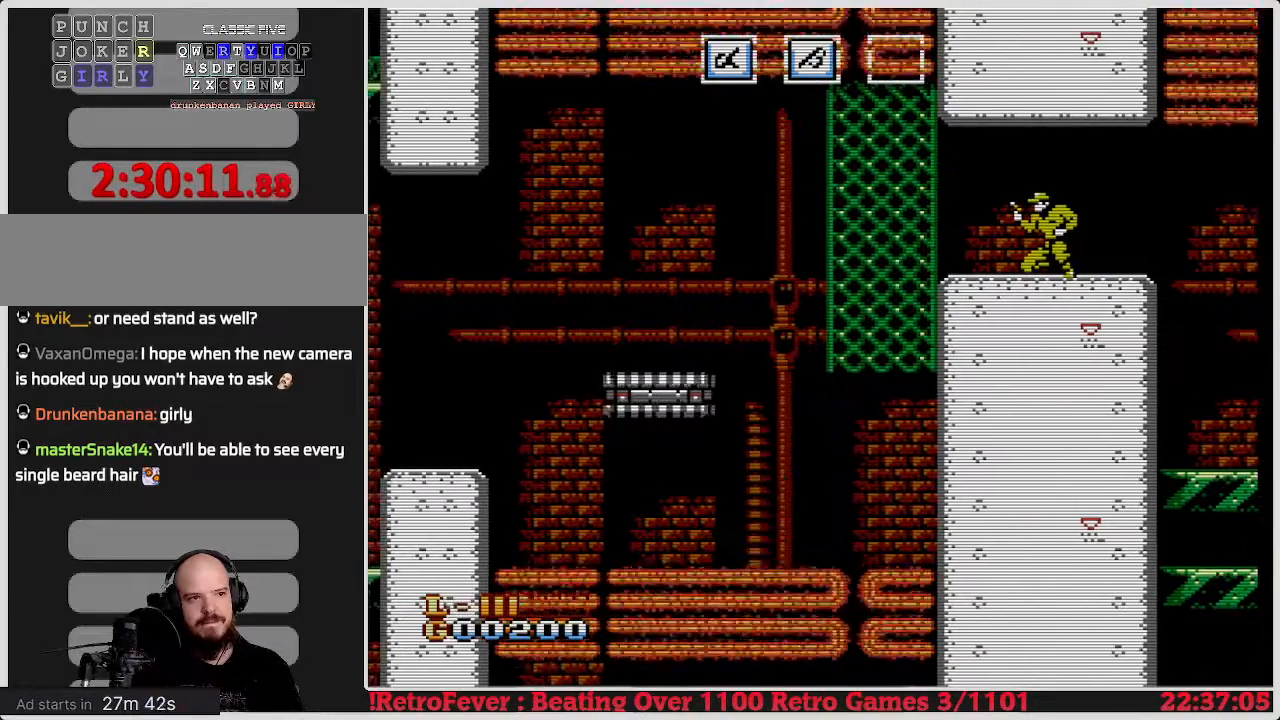
{"buttons": [], "events": [[317, "DPAD_RIGHT", "up"]]}
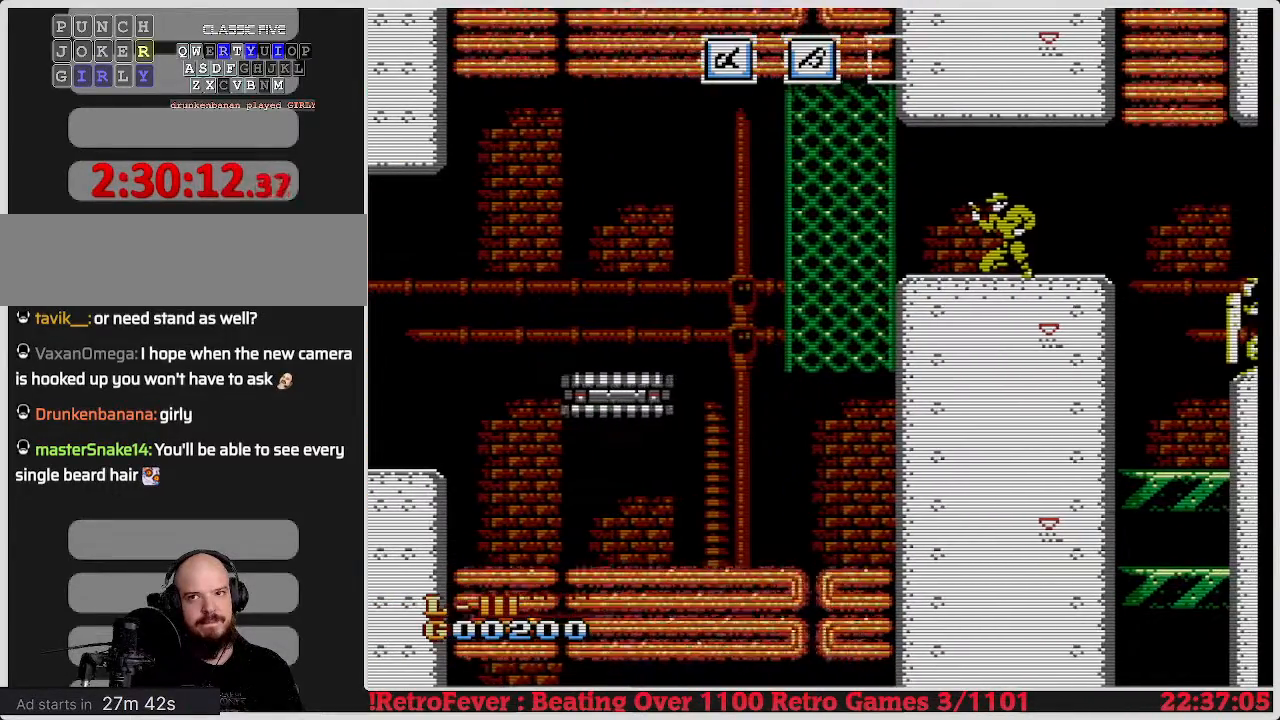
{"buttons": [], "events": []}
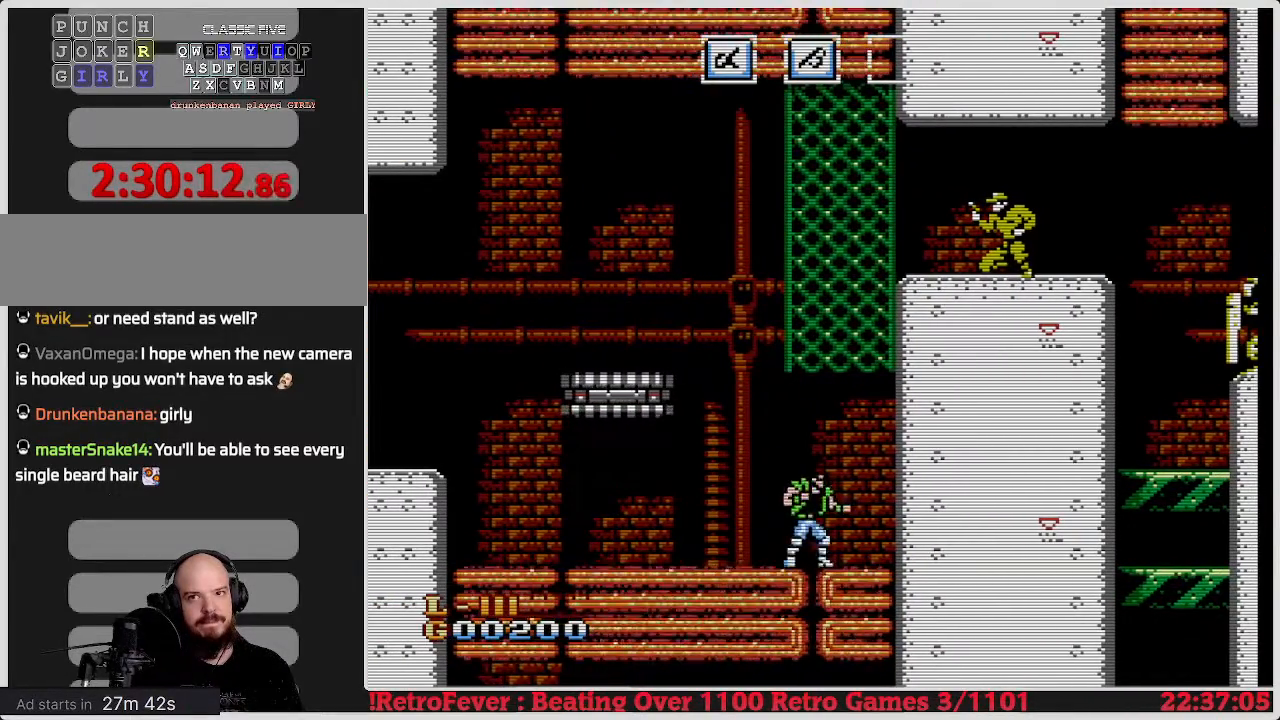
{"buttons": ["DPAD_RIGHT"], "events": [[417, "DPAD_RIGHT", "down"]]}
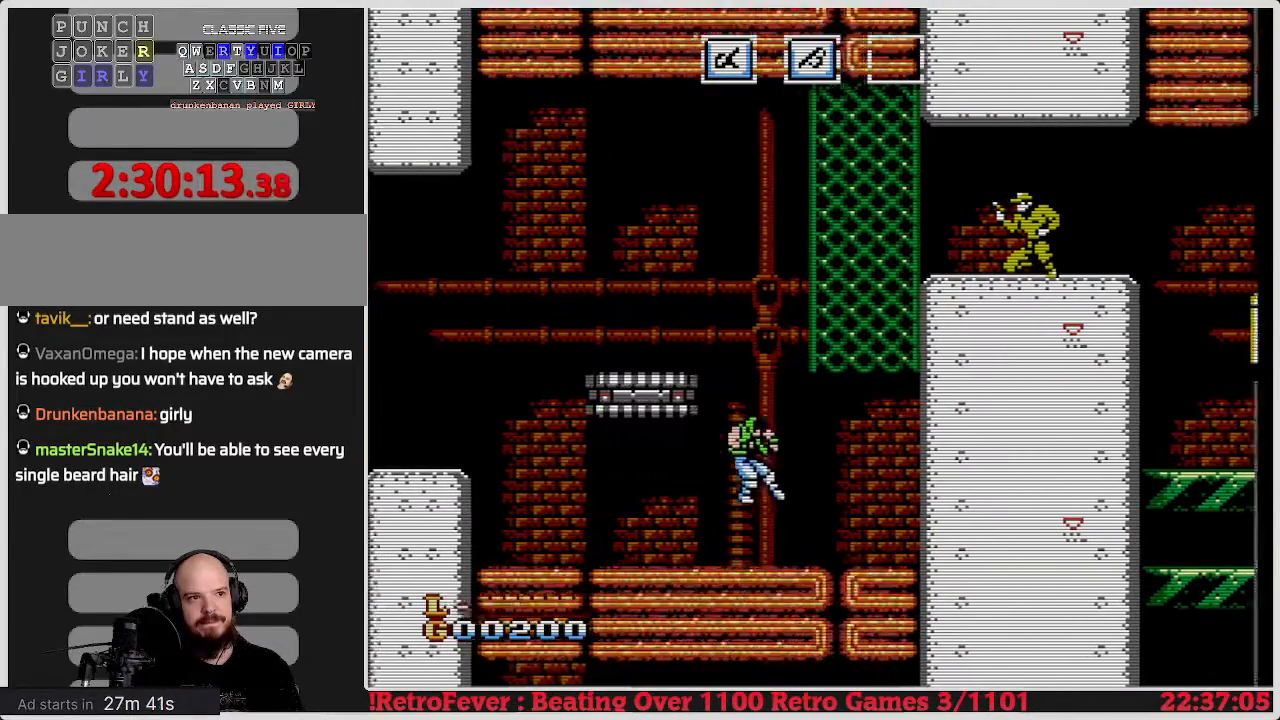
{"buttons": ["DPAD_RIGHT"], "events": []}
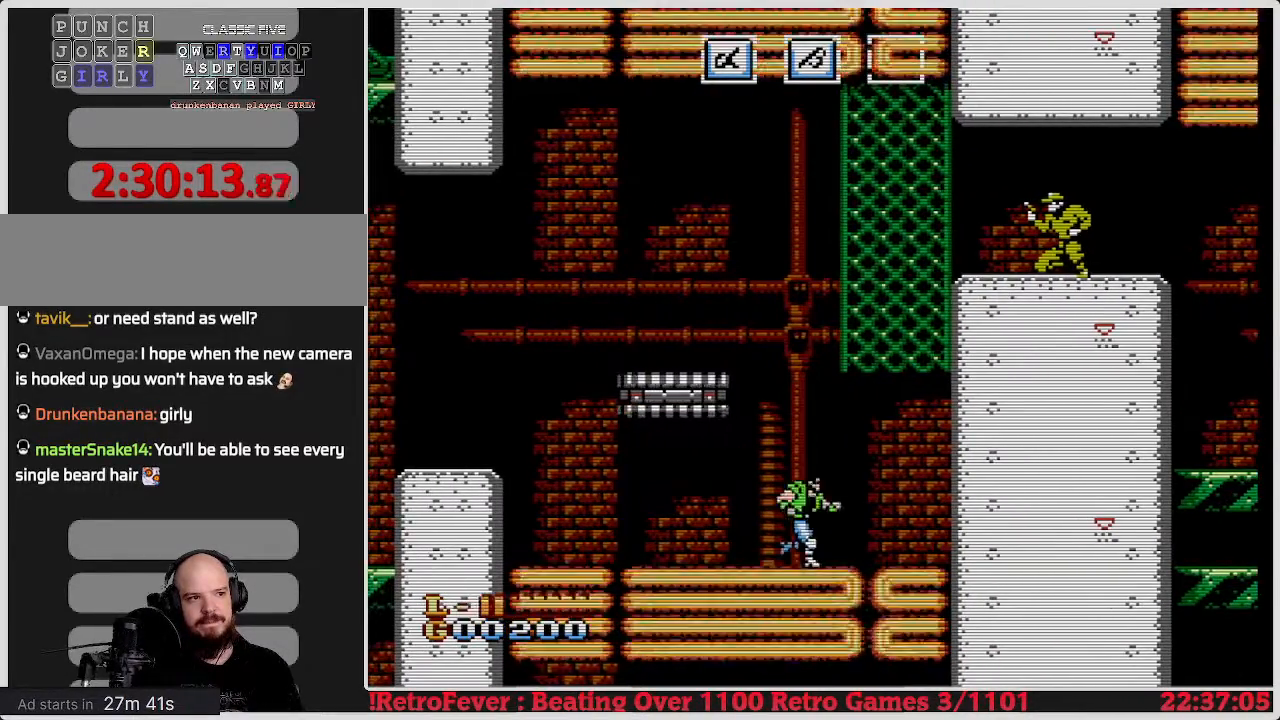
{"buttons": [], "events": [[133, "DPAD_RIGHT", "up"]]}
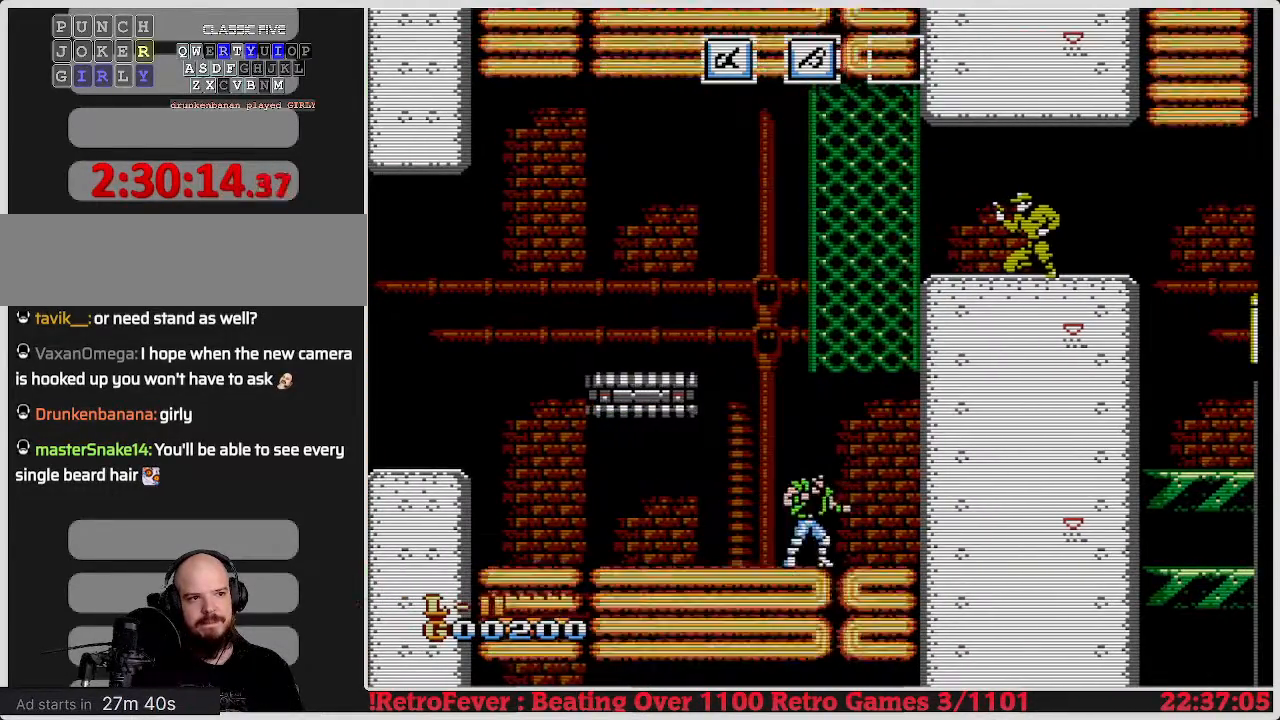
{"buttons": [], "events": []}
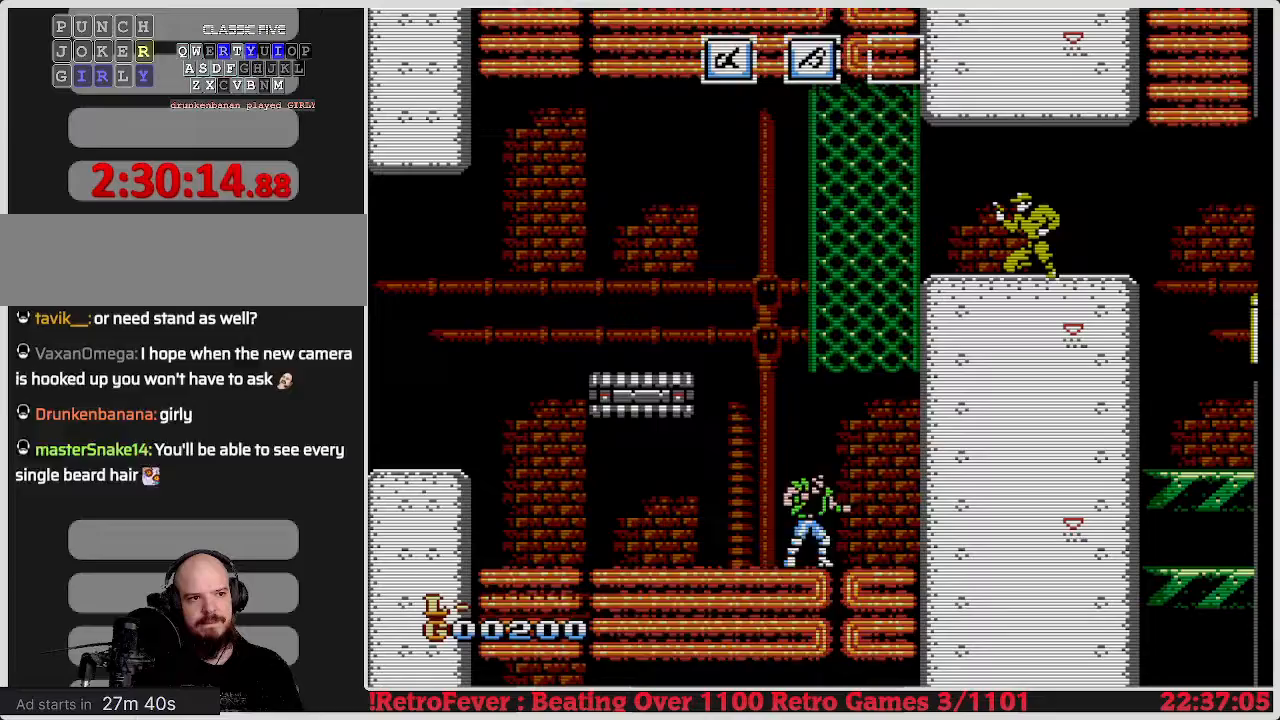
{"buttons": ["DPAD_RIGHT"], "events": [[183, "DPAD_RIGHT", "down"]]}
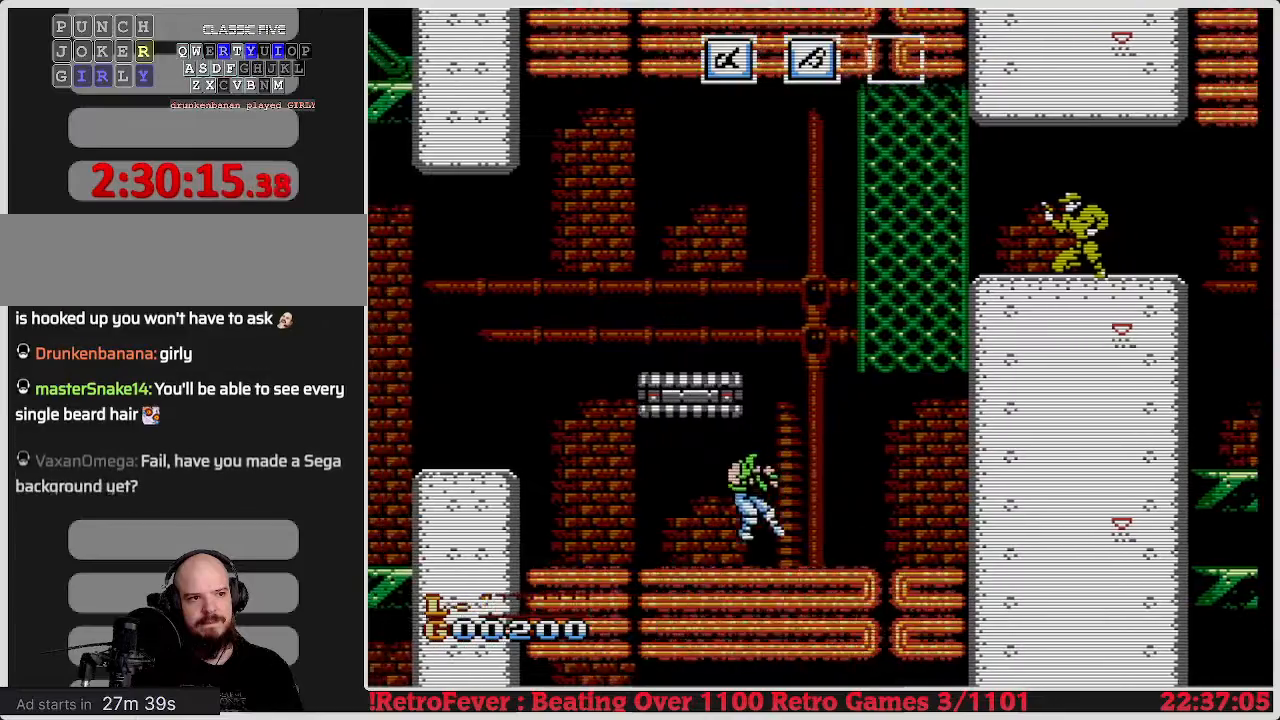
{"buttons": ["DPAD_RIGHT"], "events": []}
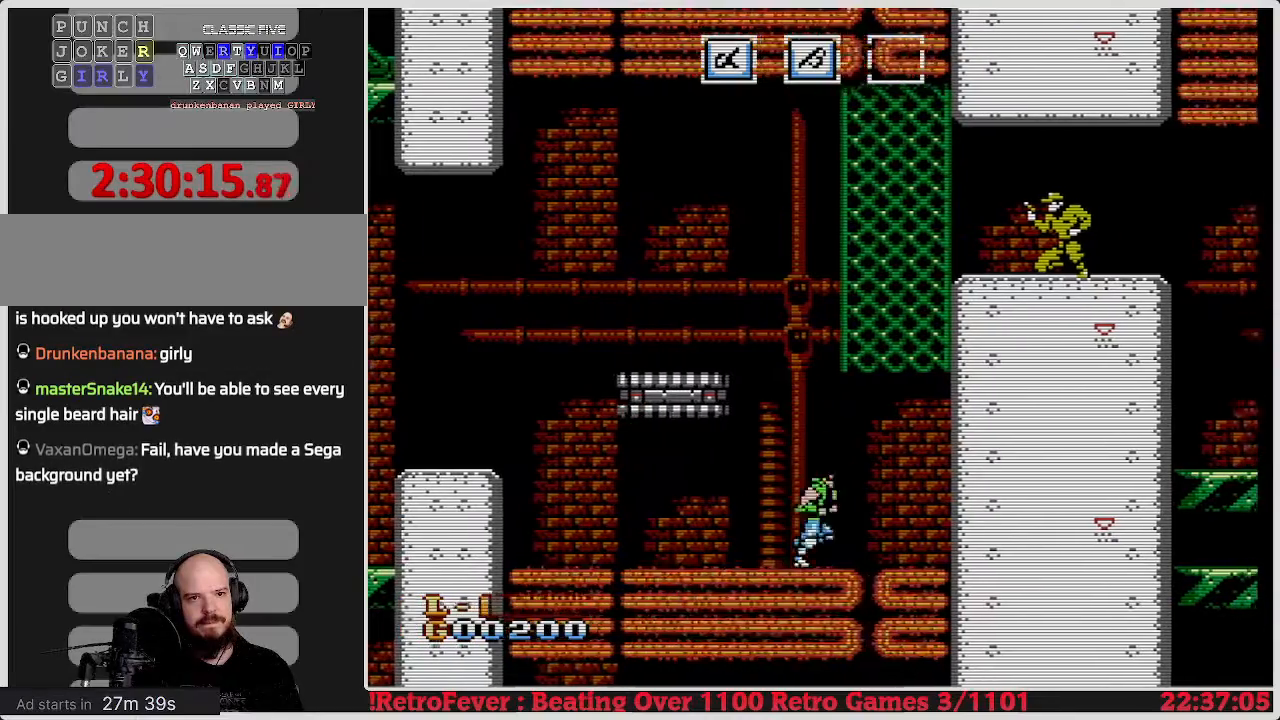
{"buttons": [], "events": [[83, "DPAD_RIGHT", "up"]]}
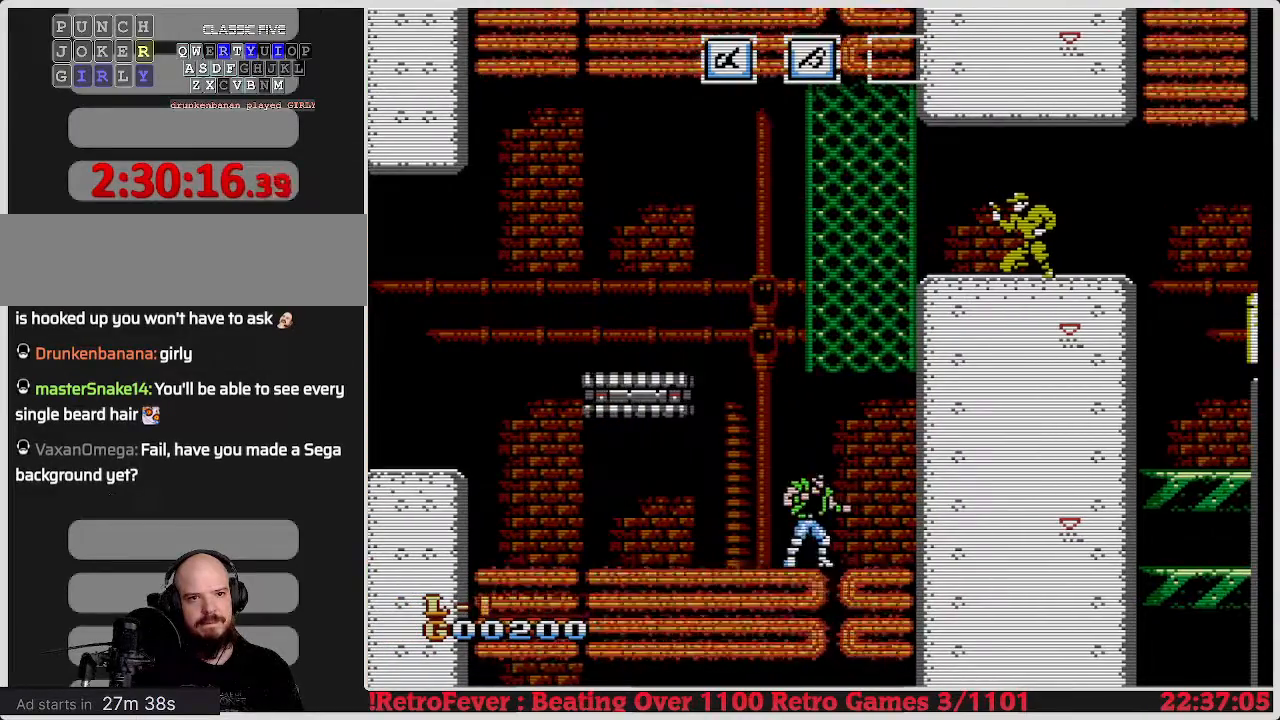
{"buttons": [], "events": []}
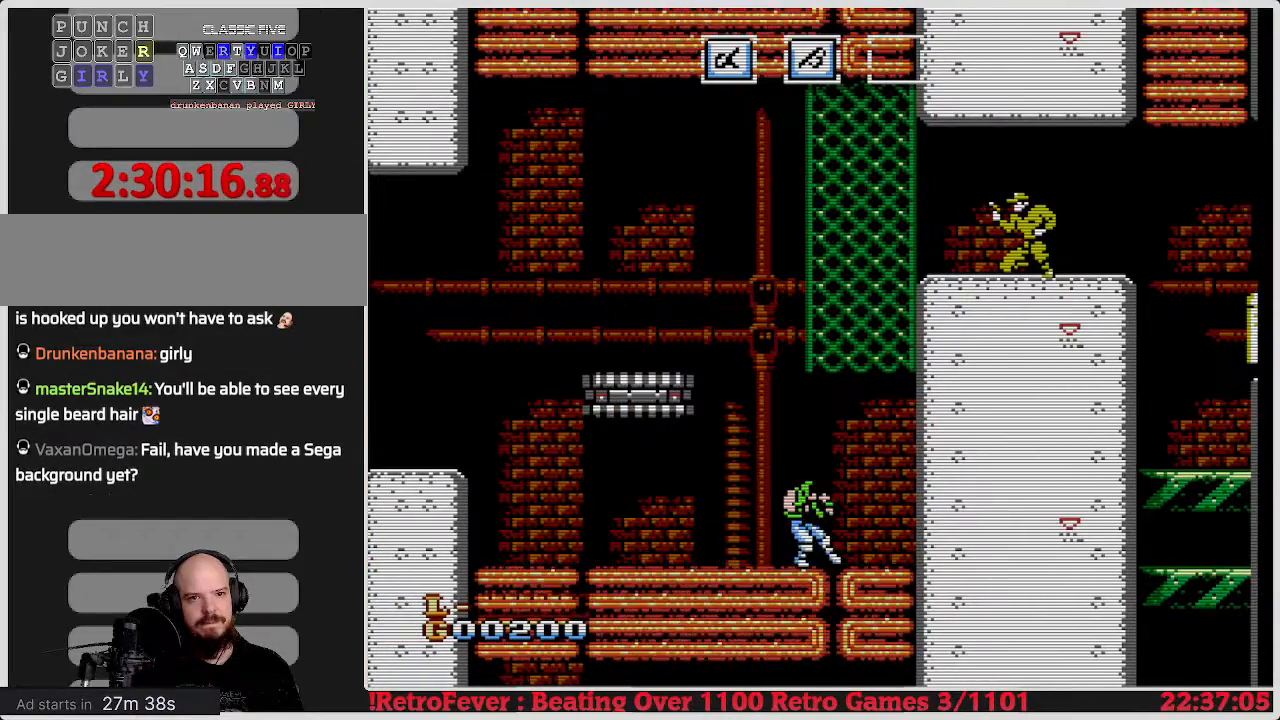
{"buttons": ["DPAD_RIGHT"], "events": [[350, "DPAD_RIGHT", "down"]]}
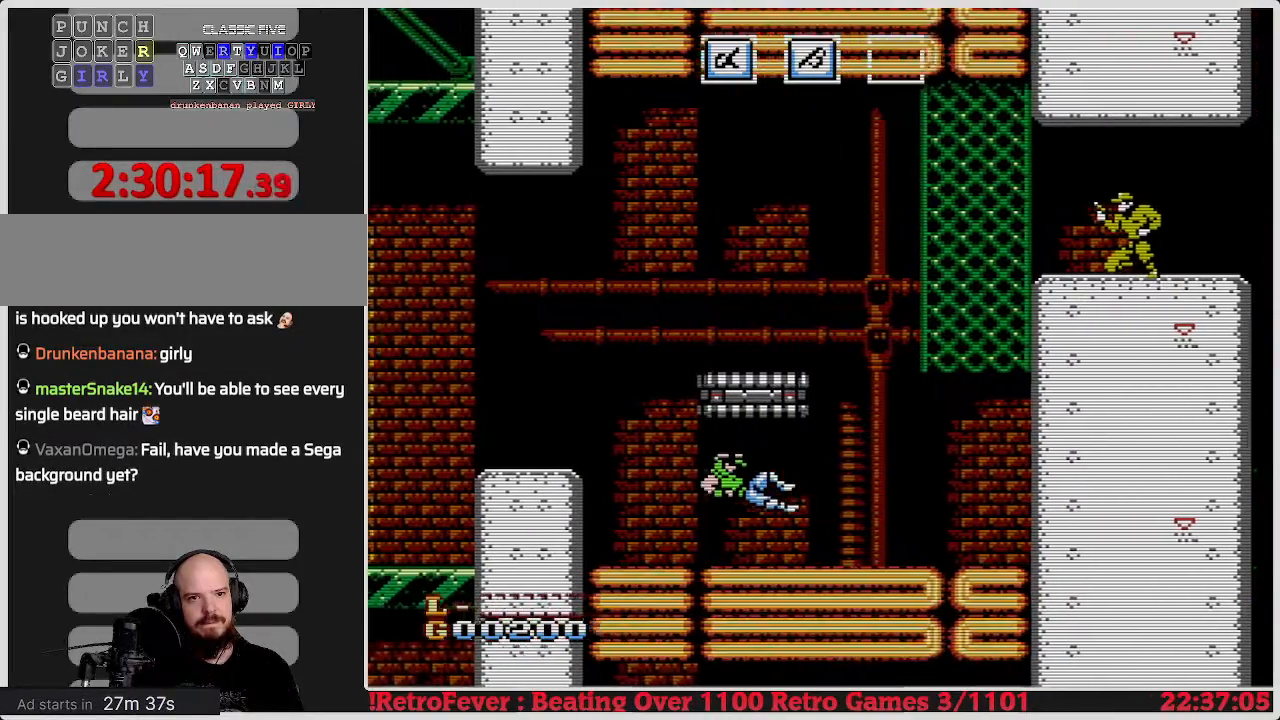
{"buttons": [], "events": [[283, "DPAD_RIGHT", "up"]]}